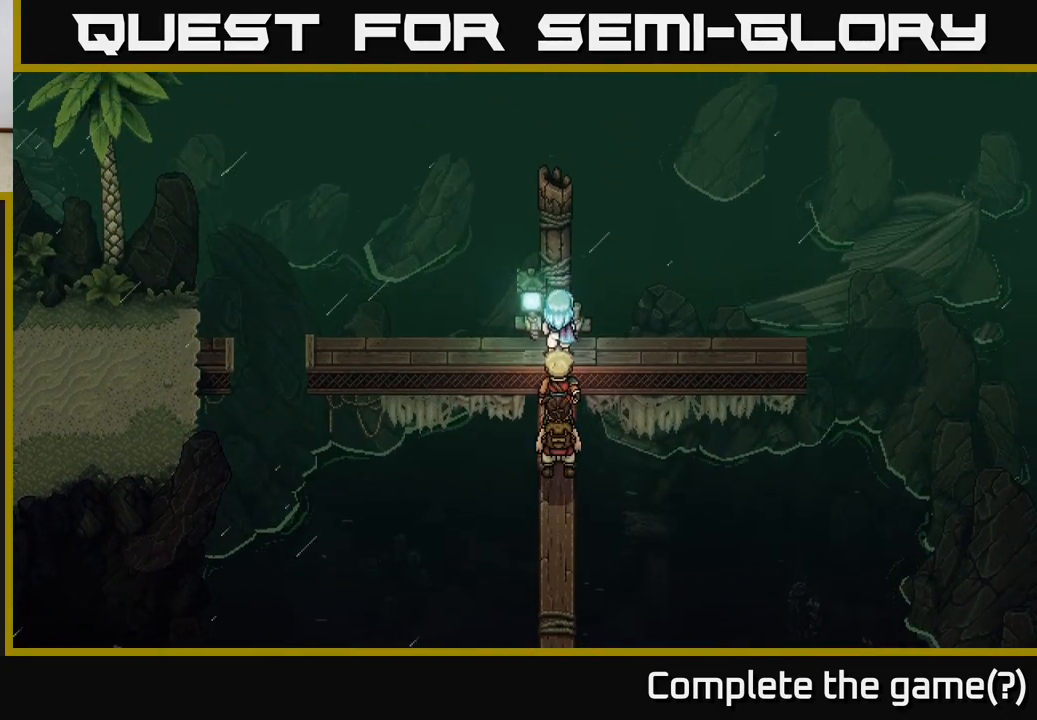
Gameplay with a controller (Xbox layout); each line is a JSON object with the inputs held at the frame after it. "events" lists button and stick changes between this image and that frame as [ms after this image, input, new state], when the widget could be followed in between.
{"buttons": [], "left_stick": "left", "right_stick": "center", "events": [[67, "left_stick", "up-right"], [467, "left_stick", "left"]]}
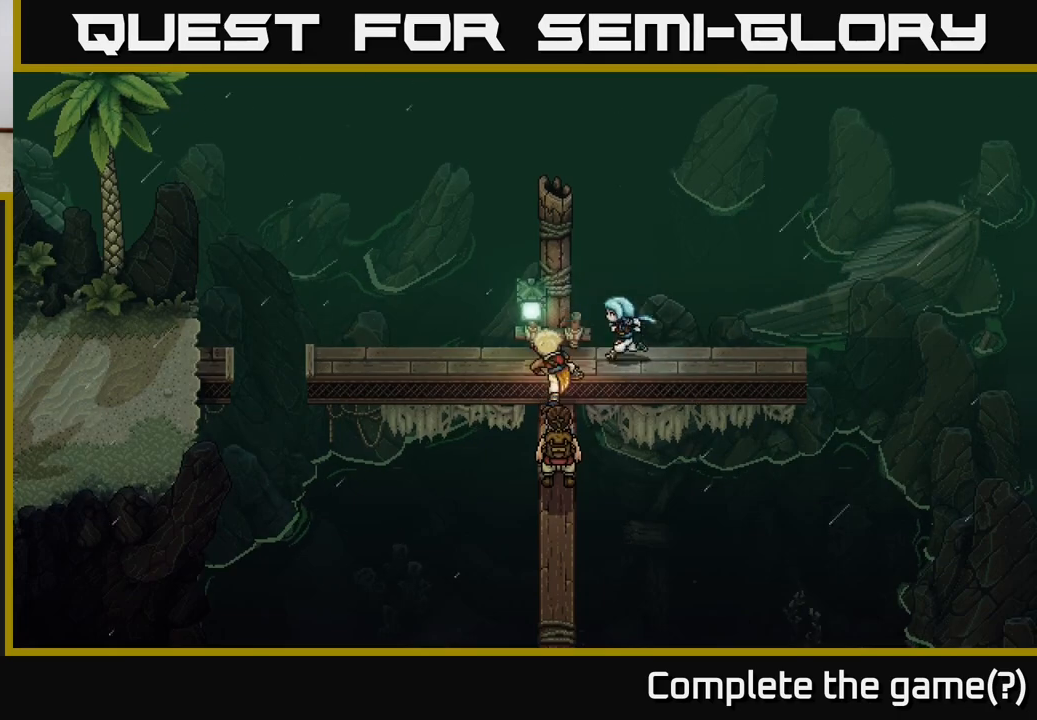
{"buttons": [], "left_stick": "left", "right_stick": "center", "events": [[150, "left_stick", "up-left"], [317, "left_stick", "left"]]}
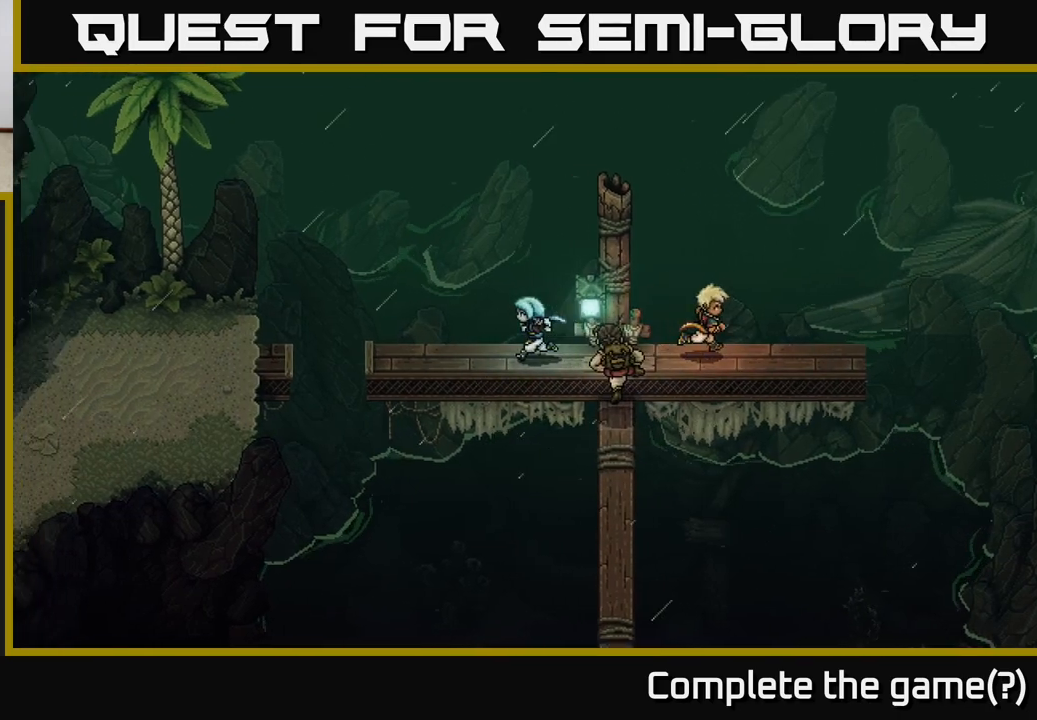
{"buttons": [], "left_stick": "center", "right_stick": "center", "events": [[83, "left_stick", "up-left"], [317, "left_stick", "center"]]}
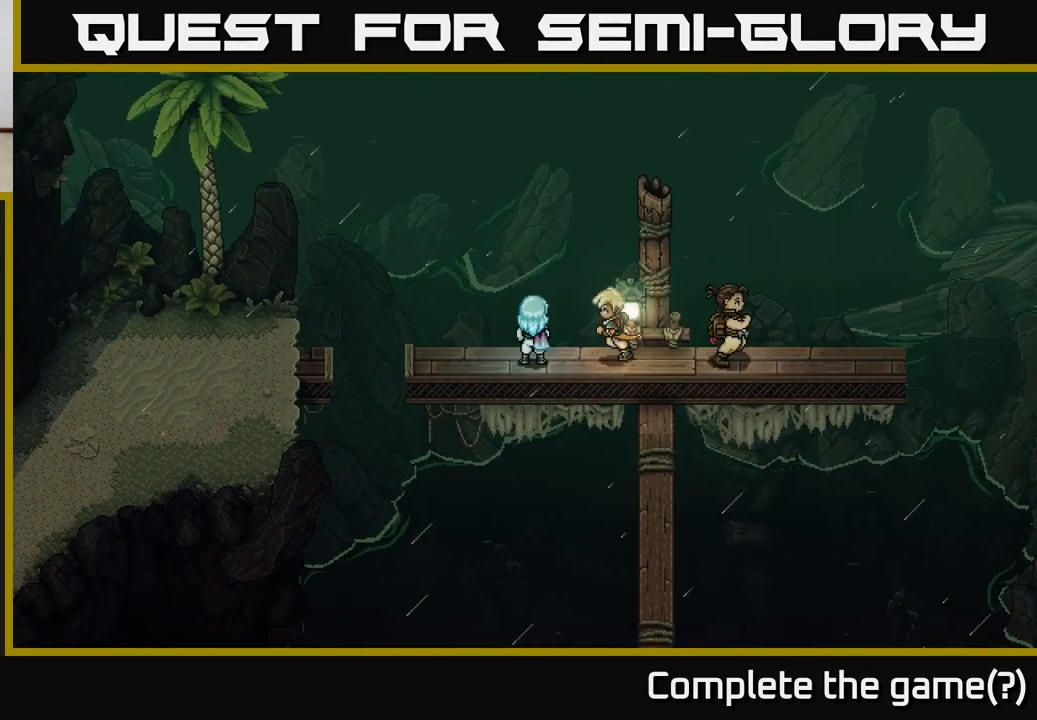
{"buttons": [], "left_stick": "center", "right_stick": "up-right", "events": [[167, "right_stick", "up"], [500, "right_stick", "up-right"]]}
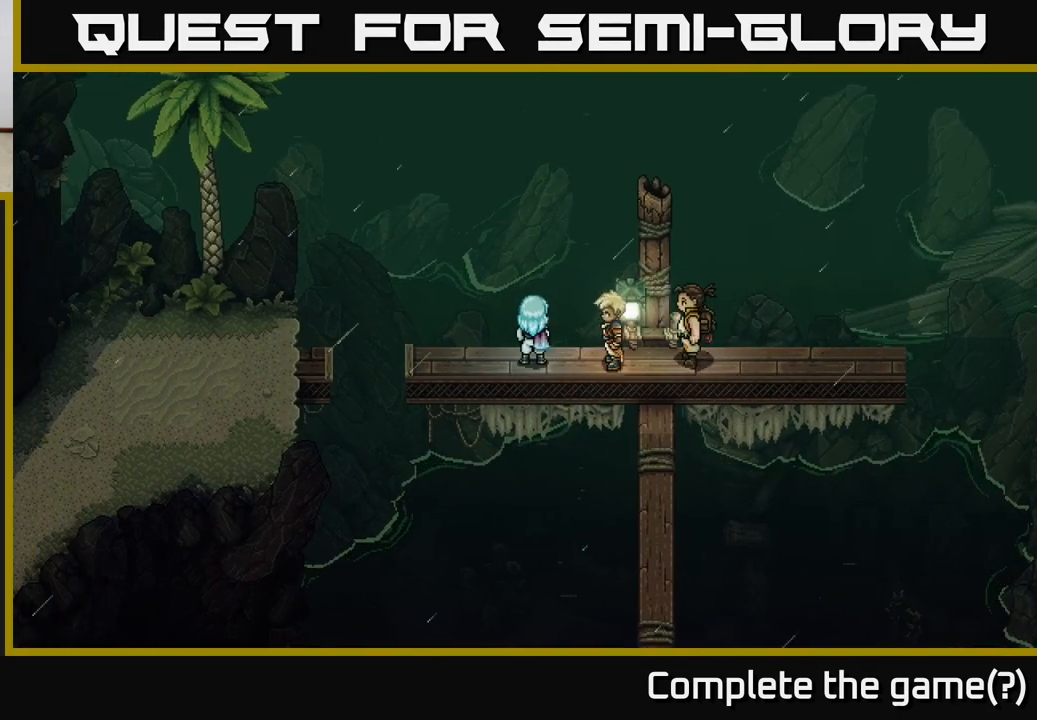
{"buttons": [], "left_stick": "left", "right_stick": "center", "events": [[250, "left_stick", "left"], [283, "right_stick", "center"]]}
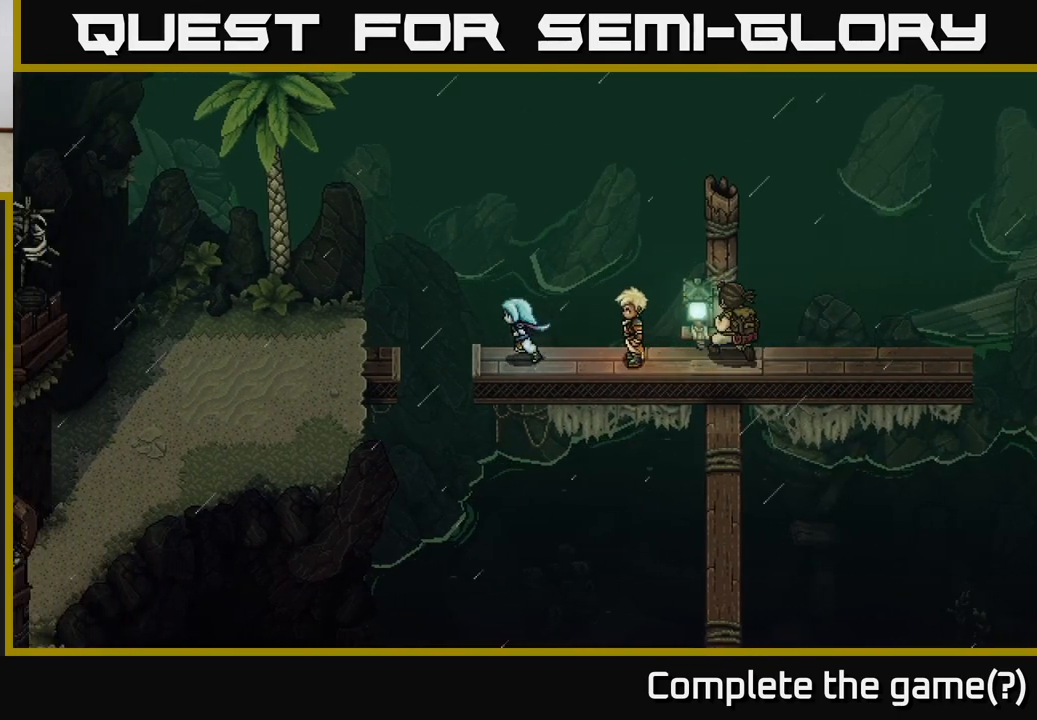
{"buttons": [], "left_stick": "left", "right_stick": "center", "events": [[183, "A", "down"], [400, "A", "up"]]}
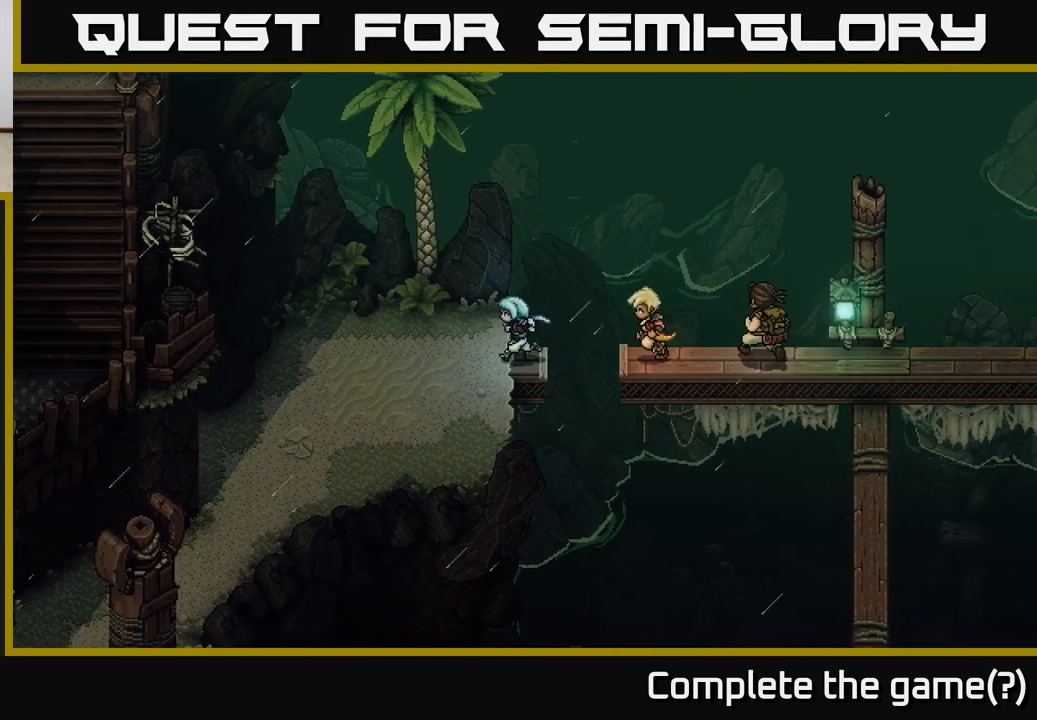
{"buttons": [], "left_stick": "up", "right_stick": "up", "events": [[250, "left_stick", "up"], [417, "right_stick", "up"]]}
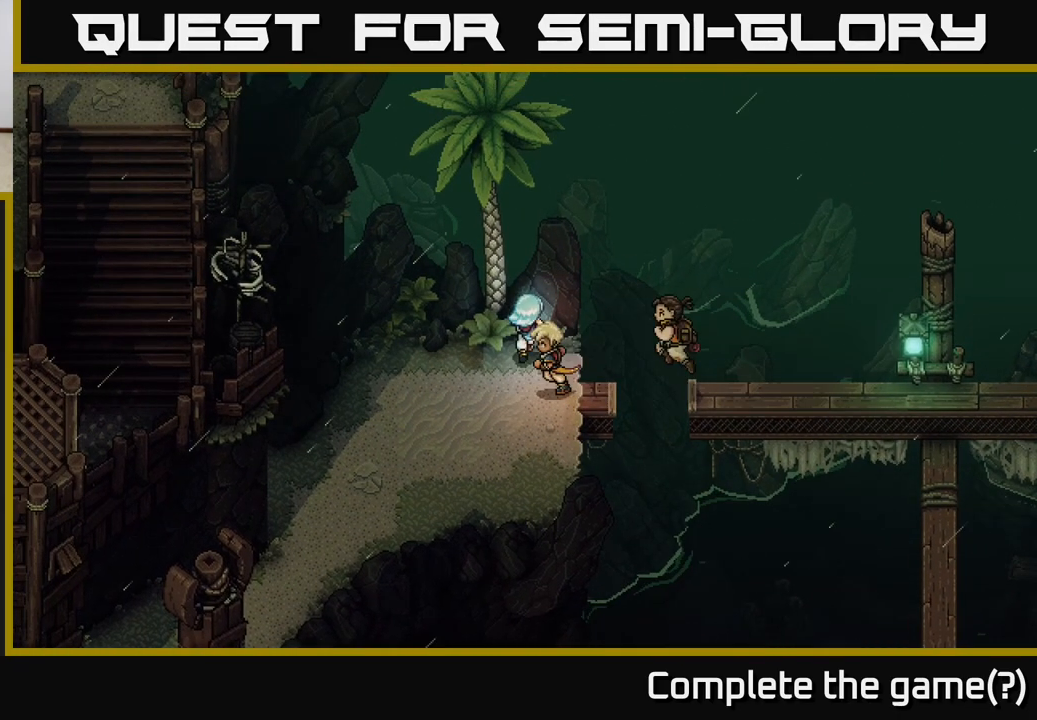
{"buttons": [], "left_stick": "down-left", "right_stick": "center", "events": [[117, "left_stick", "center"], [300, "right_stick", "up-right"], [333, "left_stick", "down-left"], [417, "right_stick", "center"]]}
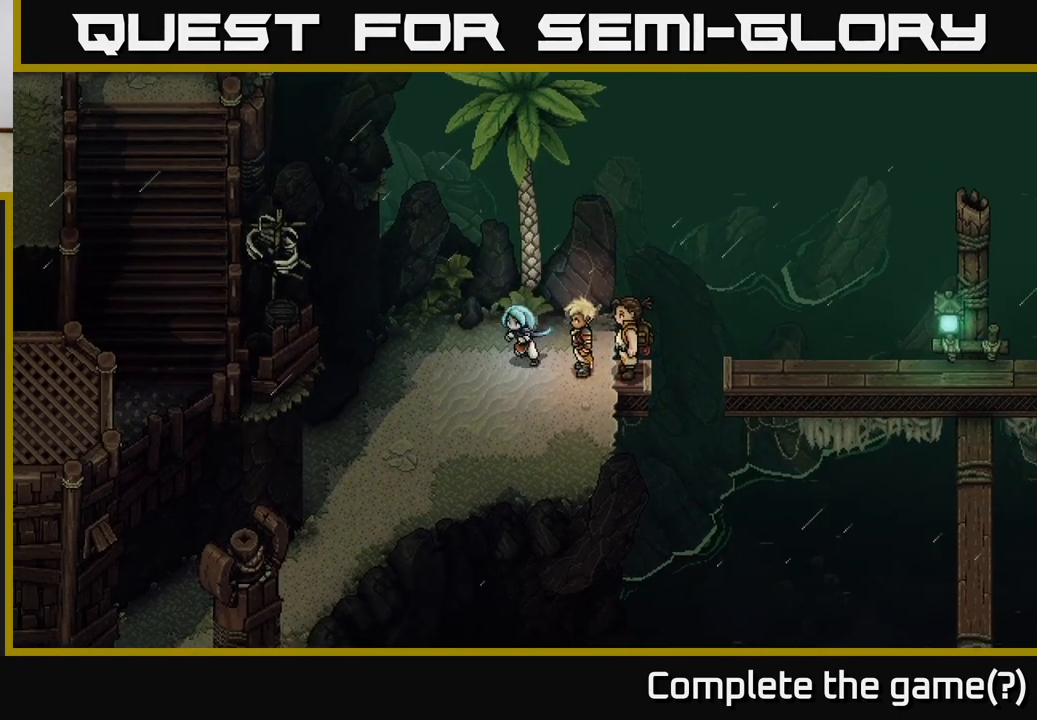
{"buttons": [], "left_stick": "down-left", "right_stick": "center", "events": []}
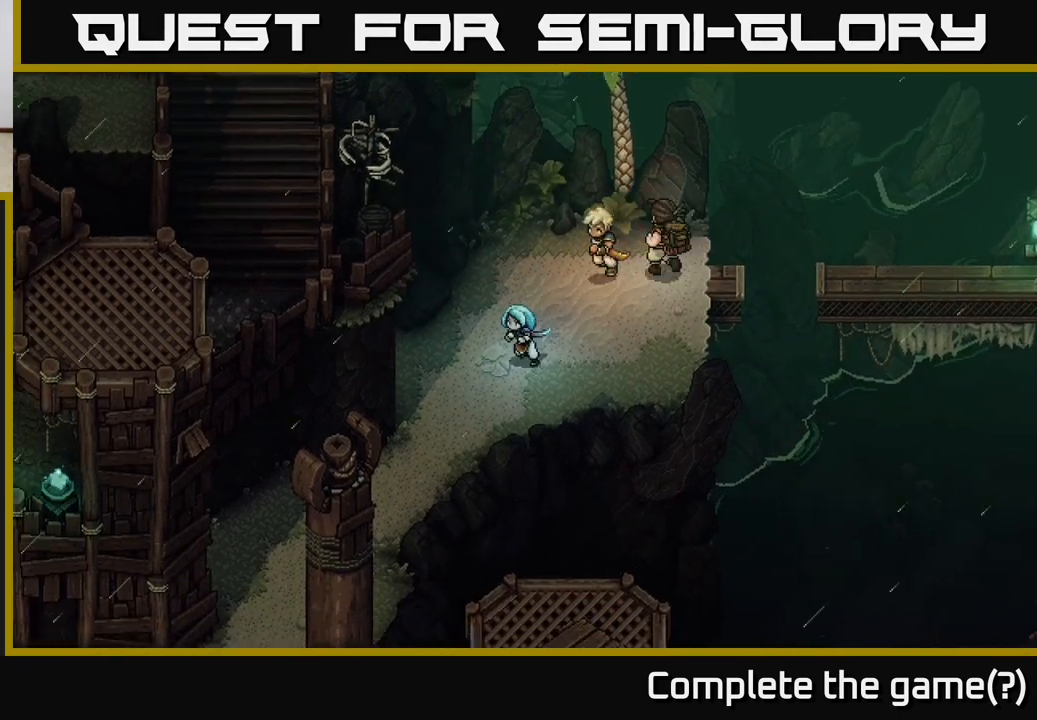
{"buttons": [], "left_stick": "down-left", "right_stick": "center", "events": []}
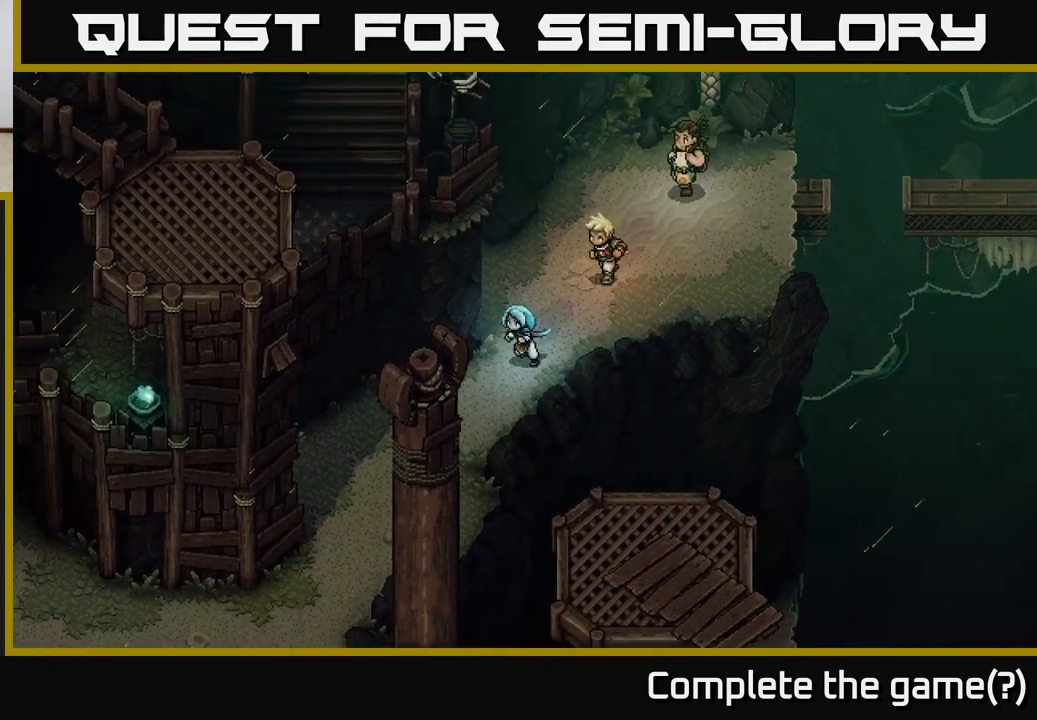
{"buttons": [], "left_stick": "down-left", "right_stick": "center", "events": []}
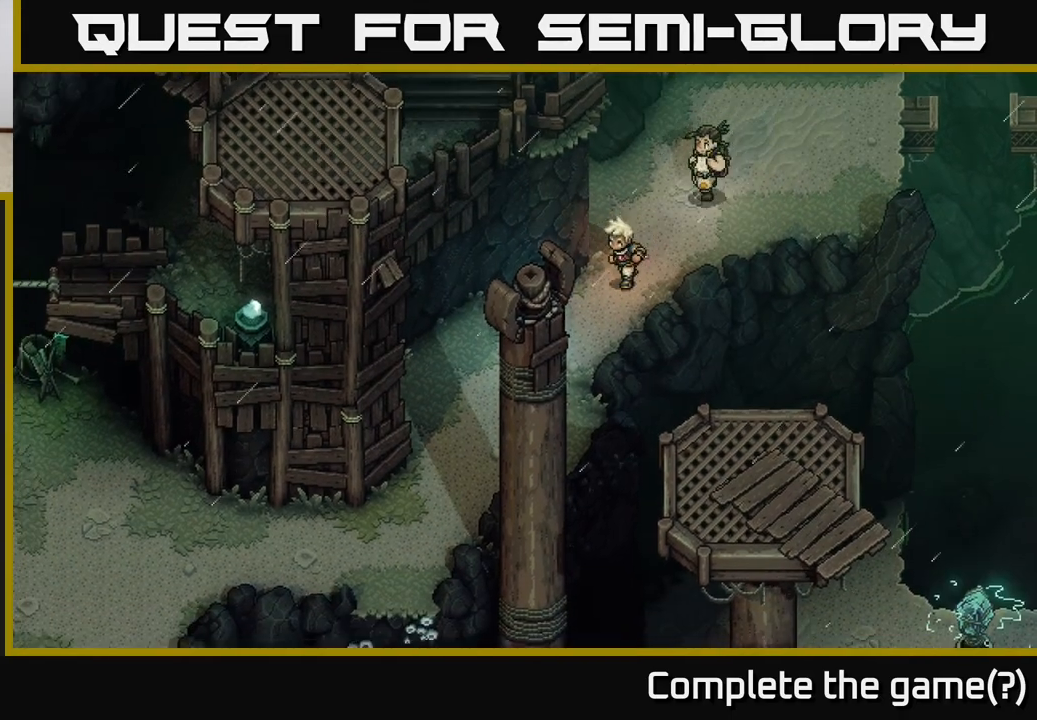
{"buttons": [], "left_stick": "down", "right_stick": "center", "events": [[467, "left_stick", "down"]]}
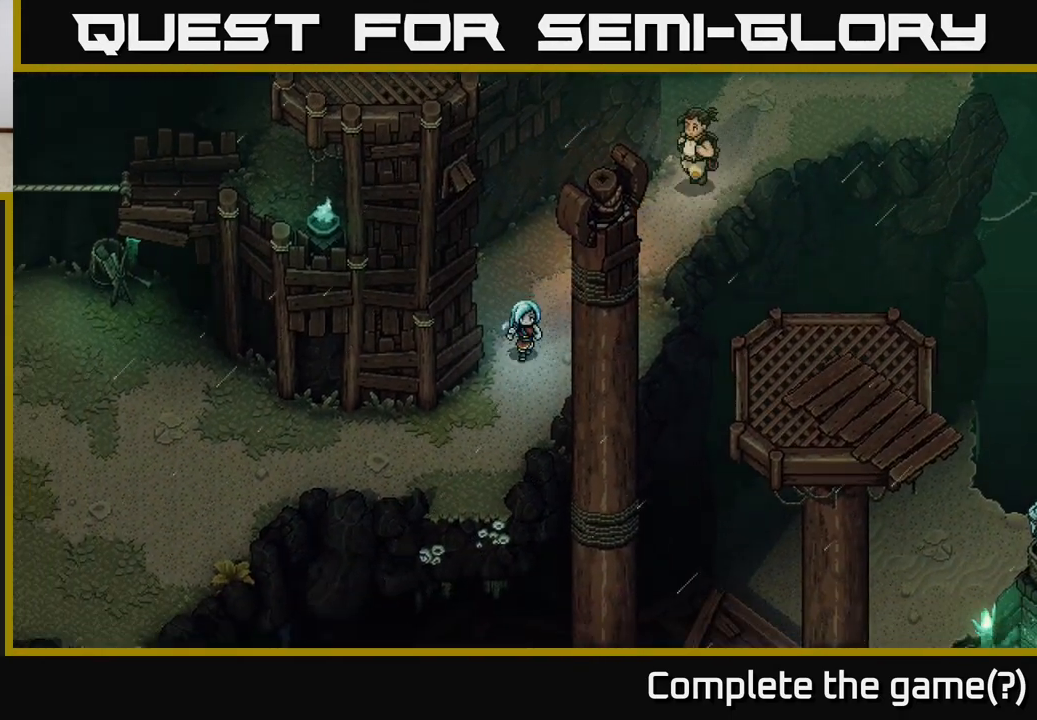
{"buttons": [], "left_stick": "down", "right_stick": "center", "events": [[283, "left_stick", "left"], [400, "left_stick", "down"]]}
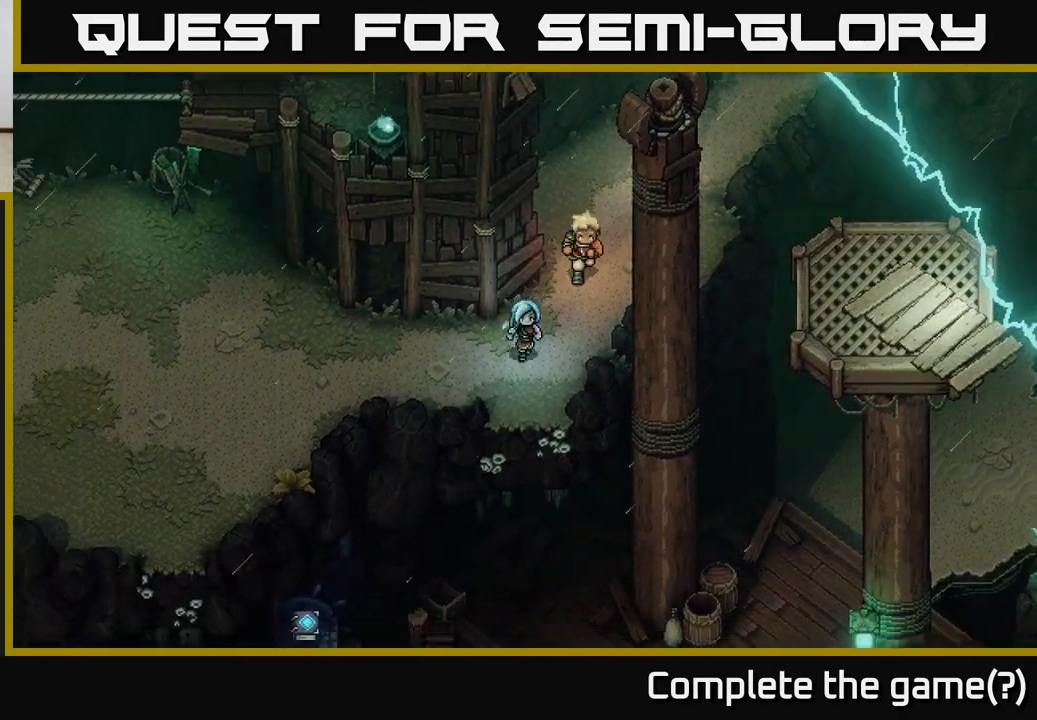
{"buttons": [], "left_stick": "center", "right_stick": "center", "events": [[250, "left_stick", "center"]]}
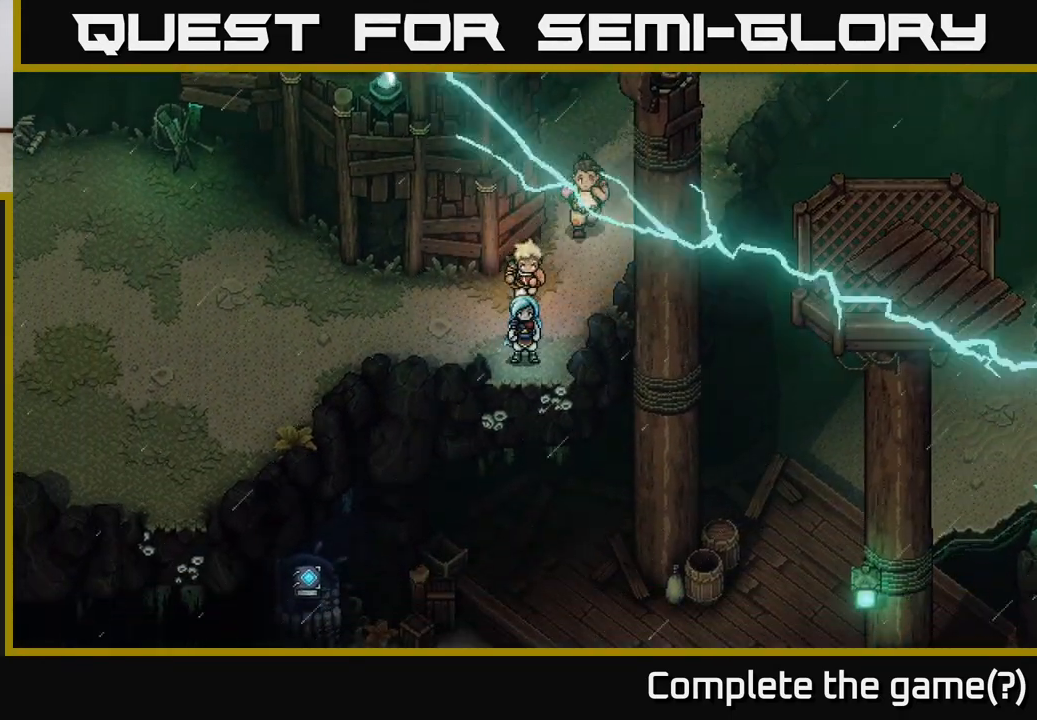
{"buttons": [], "left_stick": "left", "right_stick": "center", "events": [[217, "left_stick", "up"], [483, "left_stick", "left"]]}
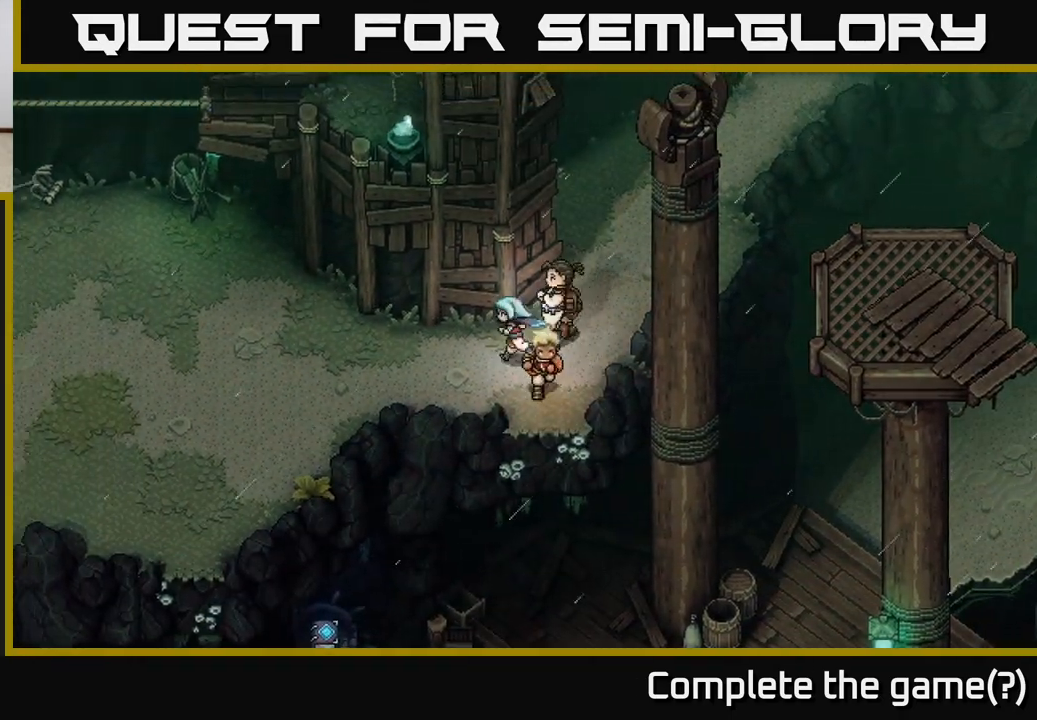
{"buttons": [], "left_stick": "up-left", "right_stick": "center", "events": [[400, "left_stick", "up-left"]]}
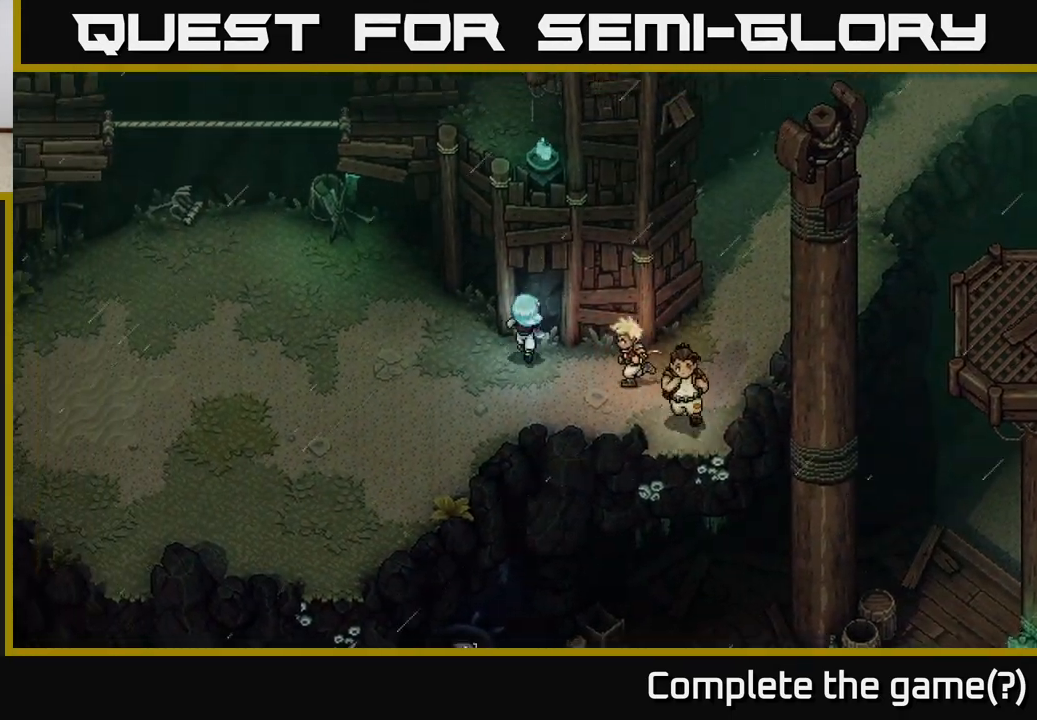
{"buttons": [], "left_stick": "right", "right_stick": "center", "events": [[17, "left_stick", "up"], [150, "left_stick", "right"]]}
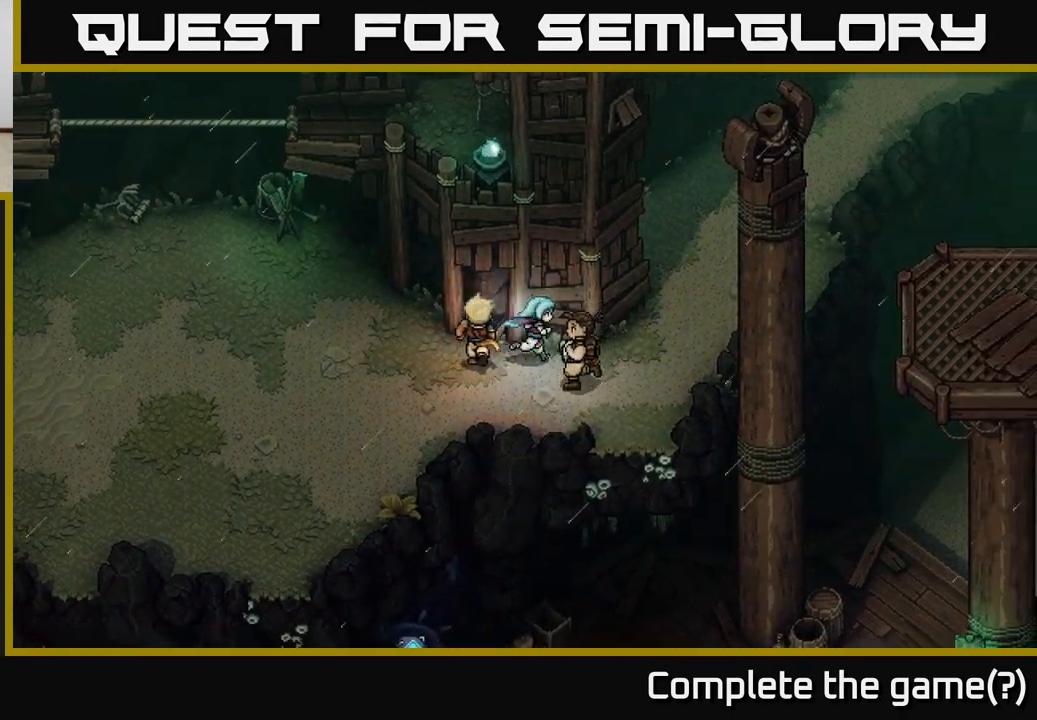
{"buttons": [], "left_stick": "left", "right_stick": "center", "events": [[283, "left_stick", "left"]]}
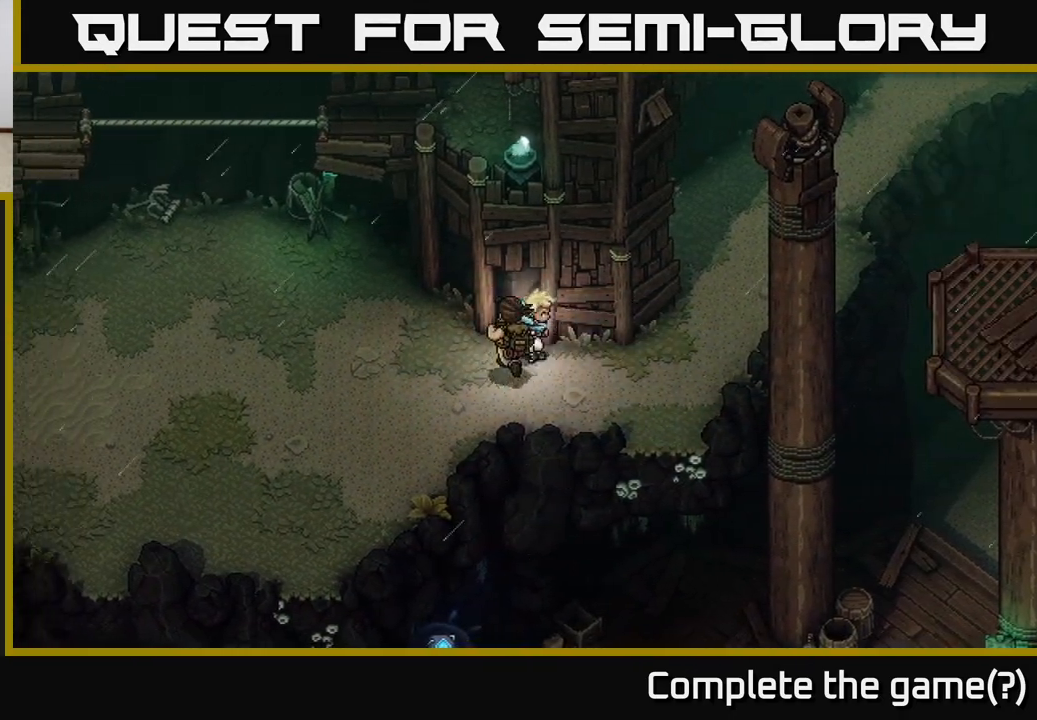
{"buttons": [], "left_stick": "down-left", "right_stick": "center", "events": [[167, "left_stick", "down-left"]]}
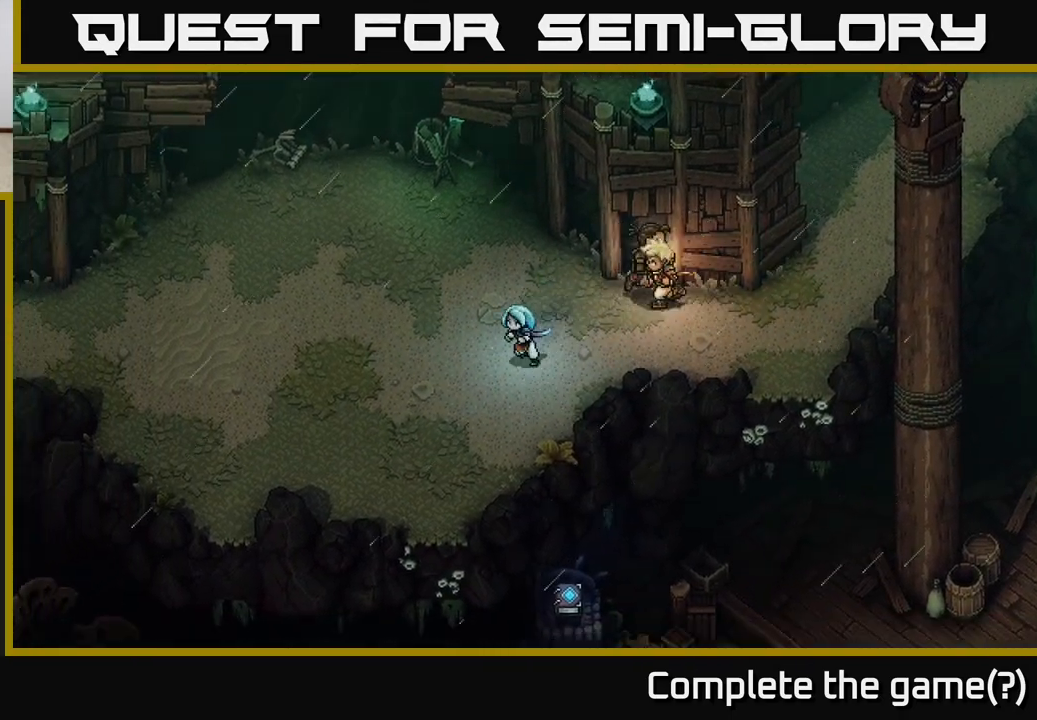
{"buttons": [], "left_stick": "down", "right_stick": "center", "events": [[350, "left_stick", "down"]]}
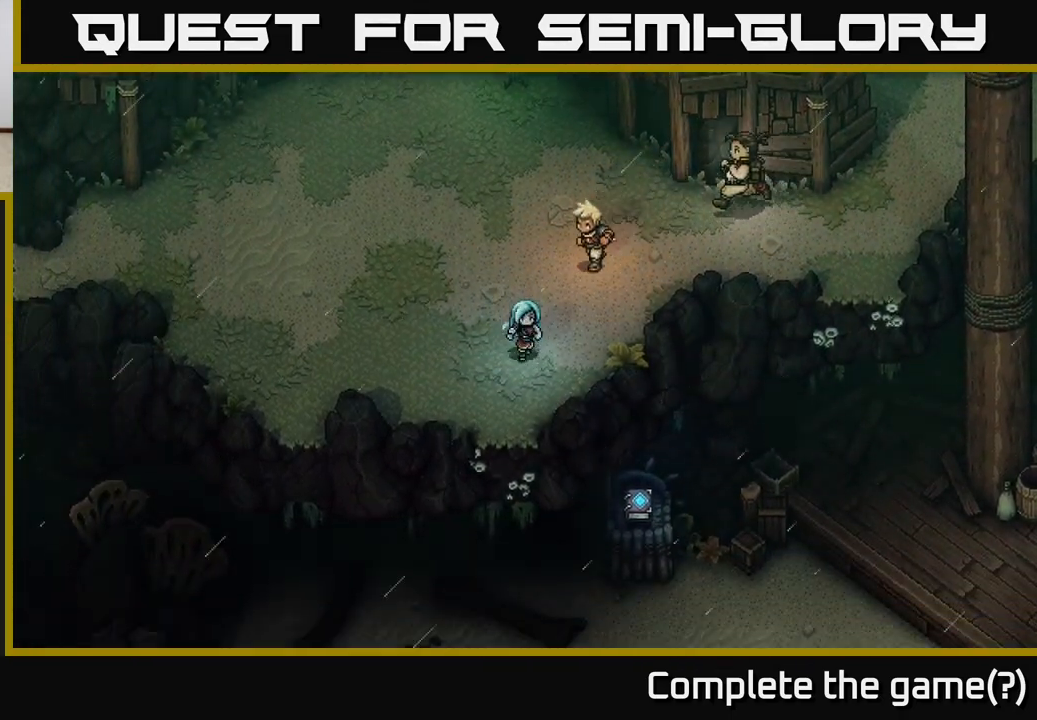
{"buttons": [], "left_stick": "up-left", "right_stick": "center", "events": [[117, "left_stick", "down-left"], [283, "left_stick", "up-left"]]}
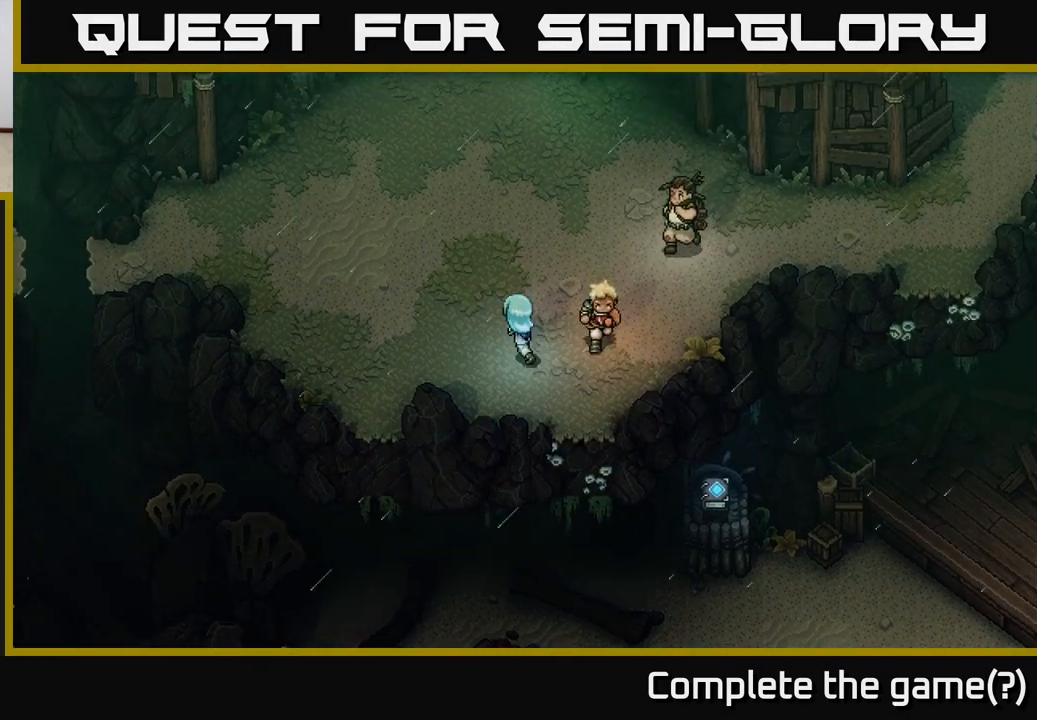
{"buttons": [], "left_stick": "up-left", "right_stick": "center", "events": []}
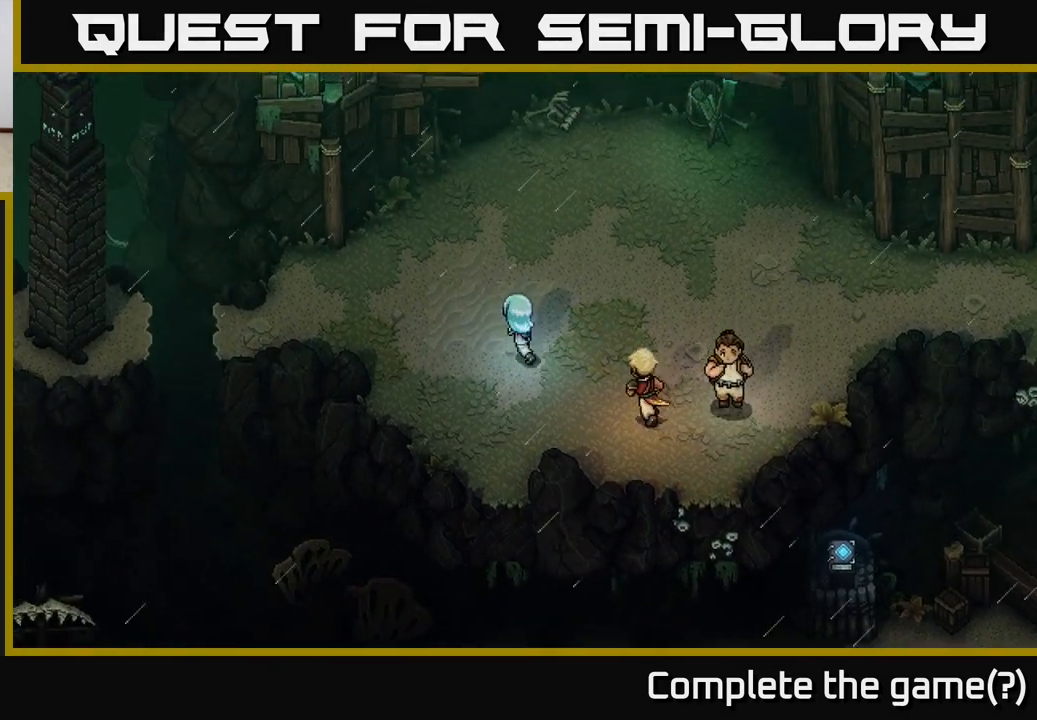
{"buttons": [], "left_stick": "up", "right_stick": "center", "events": [[100, "left_stick", "up"]]}
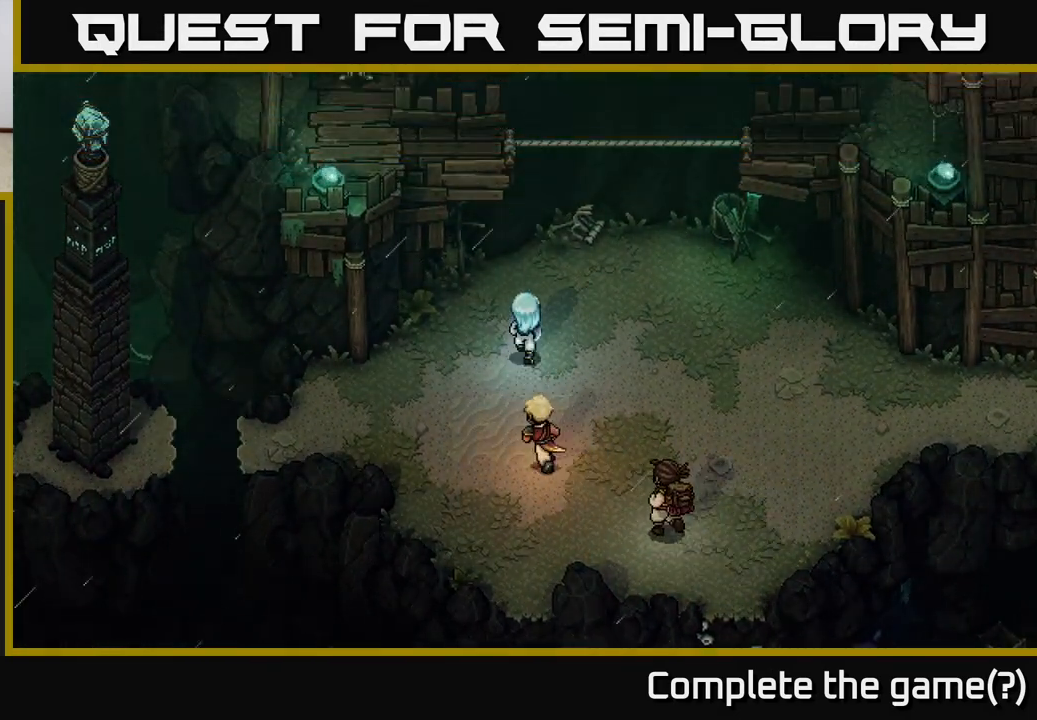
{"buttons": [], "left_stick": "center", "right_stick": "center", "events": [[200, "left_stick", "left"], [300, "left_stick", "center"]]}
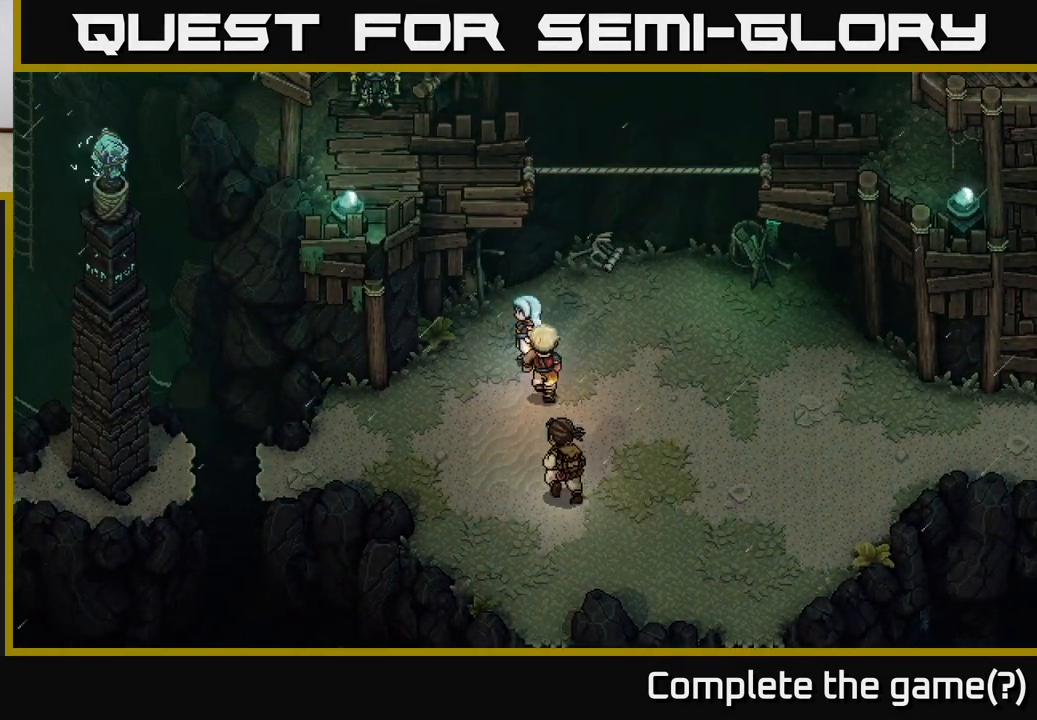
{"buttons": [], "left_stick": "down-left", "right_stick": "center", "events": [[150, "left_stick", "down-left"]]}
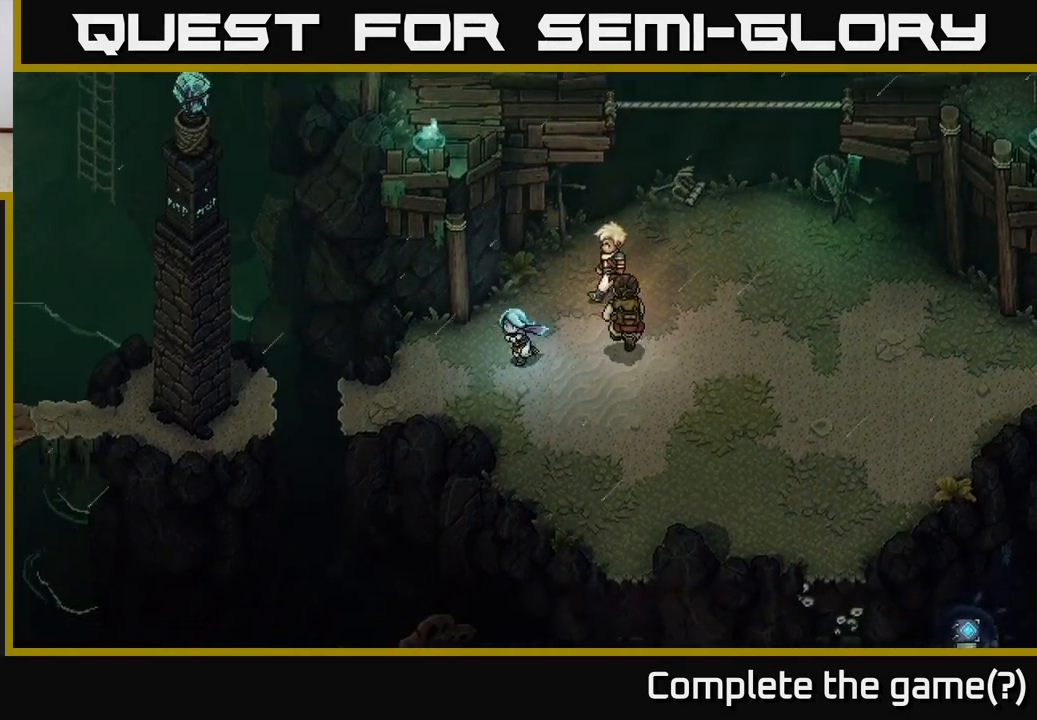
{"buttons": [], "left_stick": "down-left", "right_stick": "center", "events": [[300, "left_stick", "left"], [450, "left_stick", "down-left"]]}
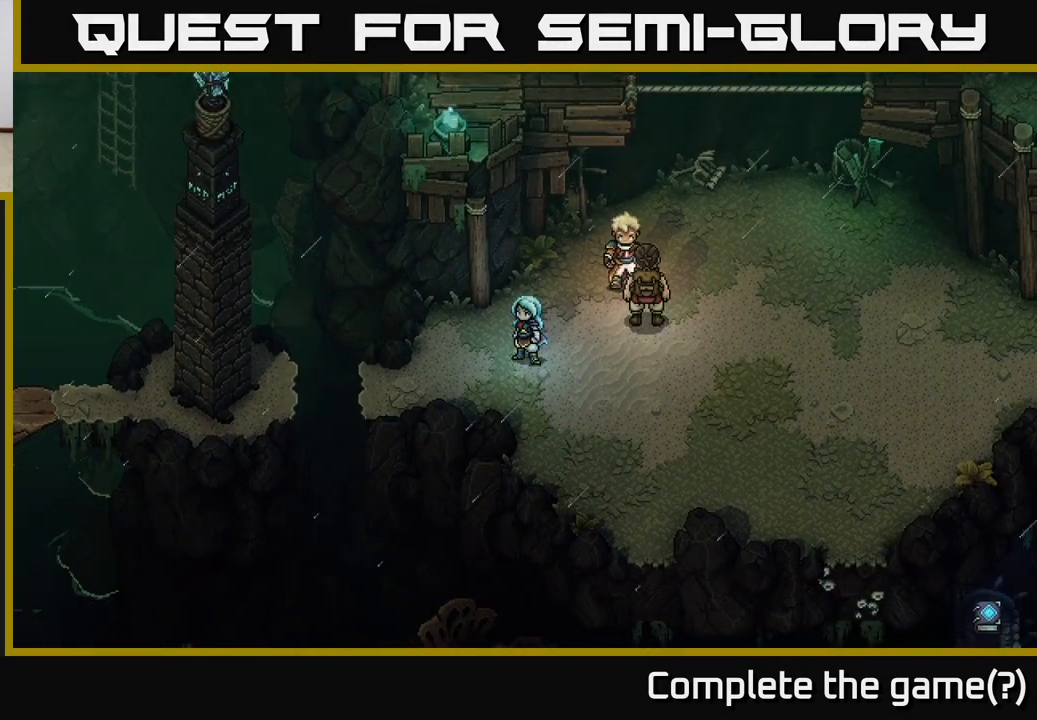
{"buttons": [], "left_stick": "center", "right_stick": "center", "events": [[50, "left_stick", "down"], [233, "left_stick", "center"]]}
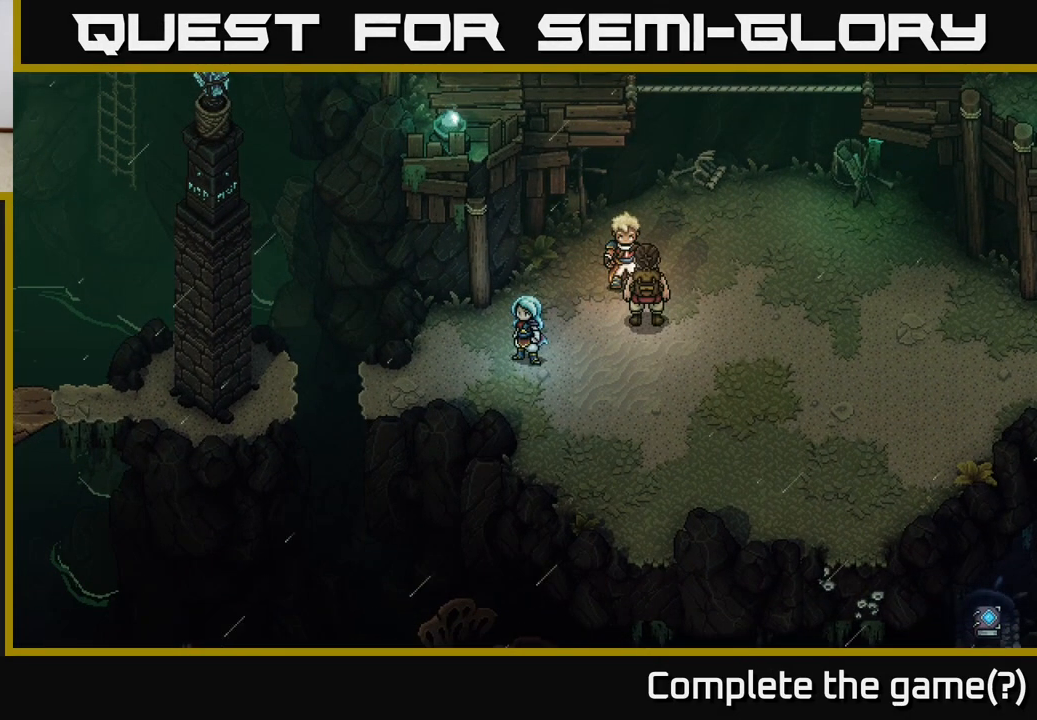
{"buttons": [], "left_stick": "center", "right_stick": "center", "events": [[17, "left_stick", "right"], [150, "left_stick", "up-right"], [267, "left_stick", "up"], [500, "left_stick", "center"]]}